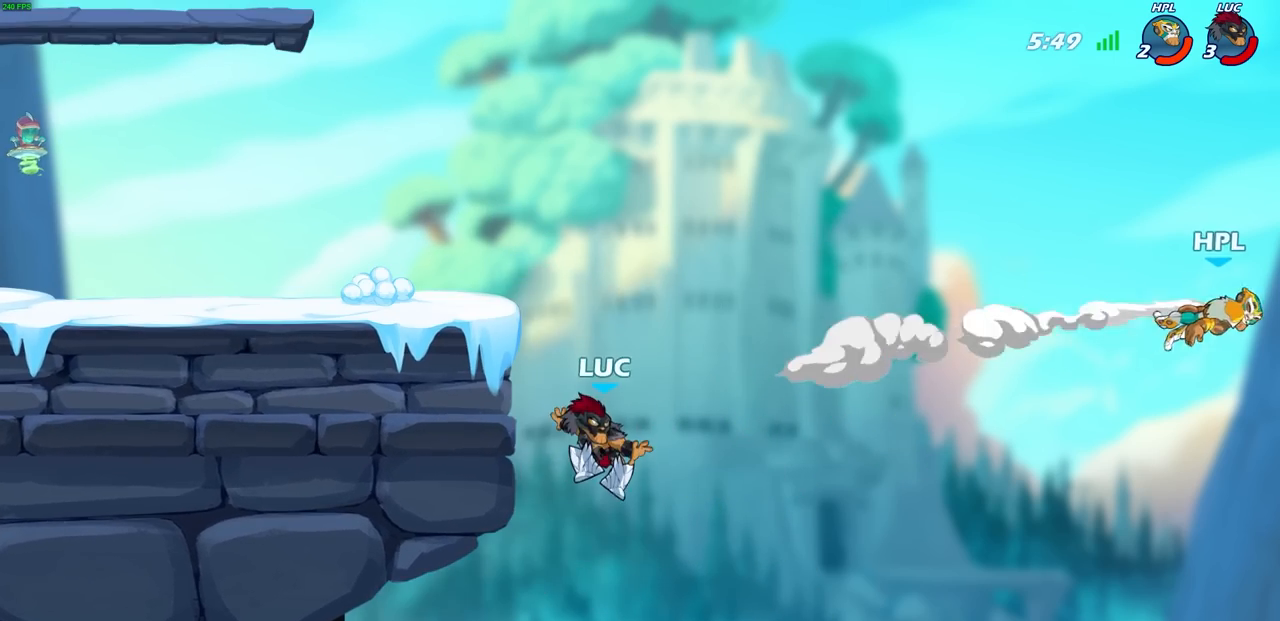
Gameplay with a controller (PlayStation layout); each line is a JSON object with the inputs held at the frame after it. "events" lists button and stick changes between this image and that frame as [ms after this image, input, new state], when the widget could be followed in between. Not read: R1 right_stick.
{"buttons": ["R2"], "left_stick": "up-left", "events": [[50, "R2", "down"], [450, "left_stick", "up-left"]]}
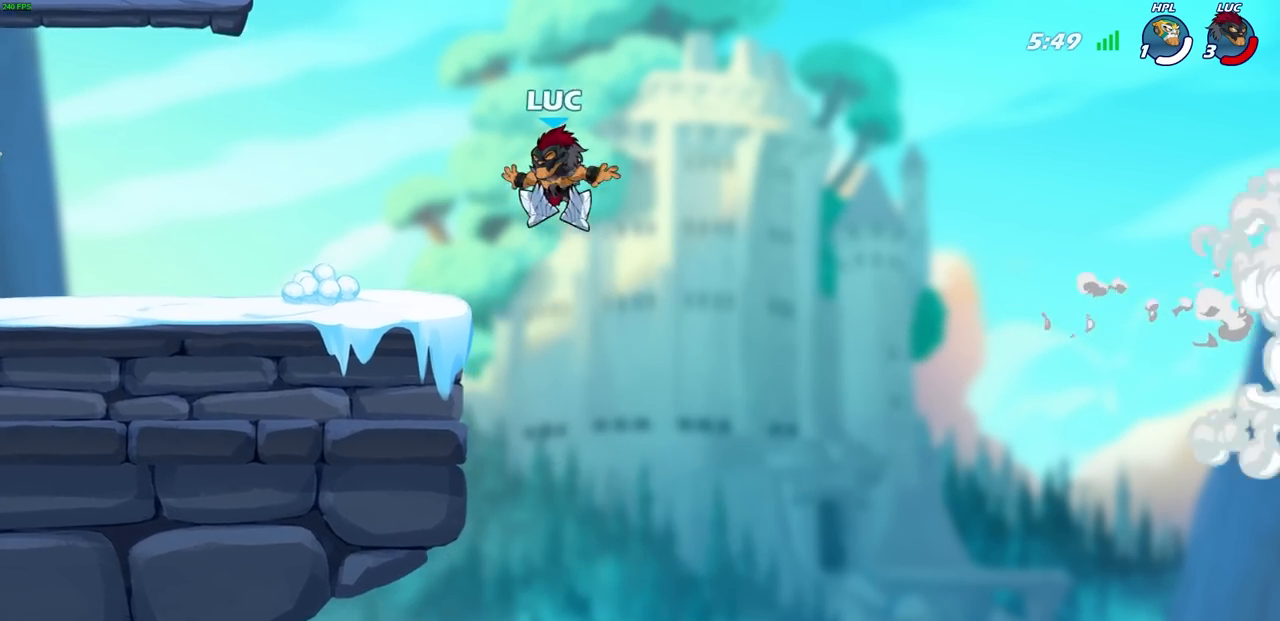
{"buttons": [], "left_stick": "left", "events": [[50, "R2", "up"], [167, "left_stick", "left"]]}
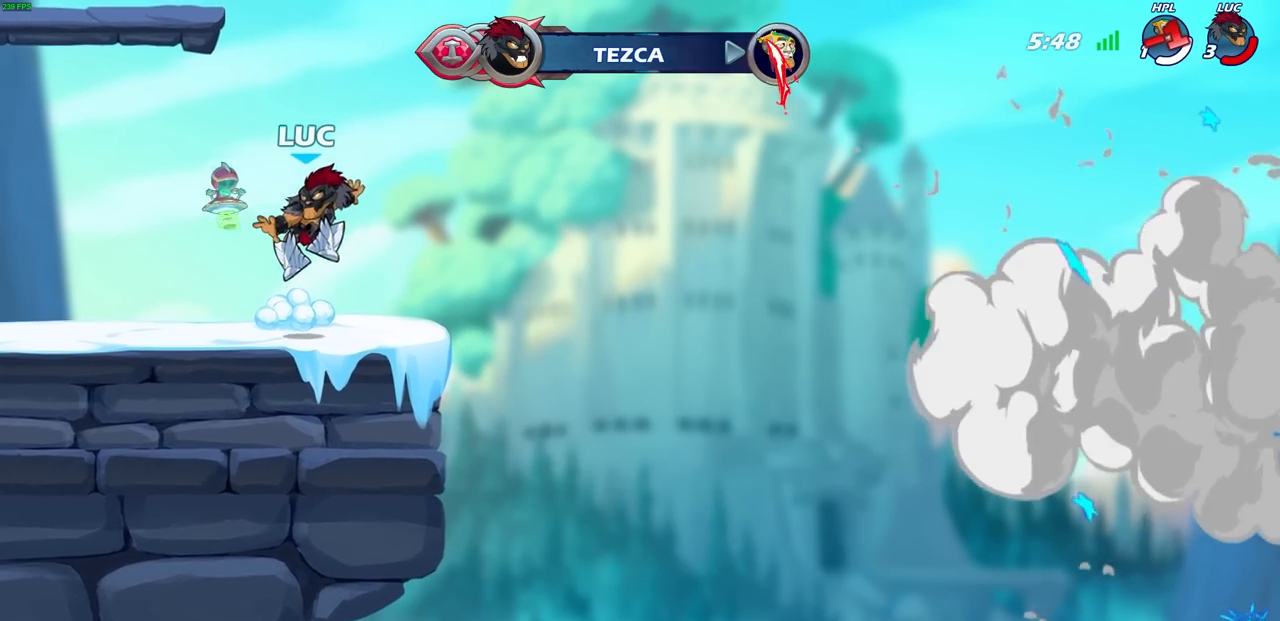
{"buttons": [], "left_stick": "down-left", "events": [[200, "R2", "down"], [233, "CROSS", "down"], [350, "R2", "up"], [367, "CROSS", "up"], [367, "left_stick", "down-left"]]}
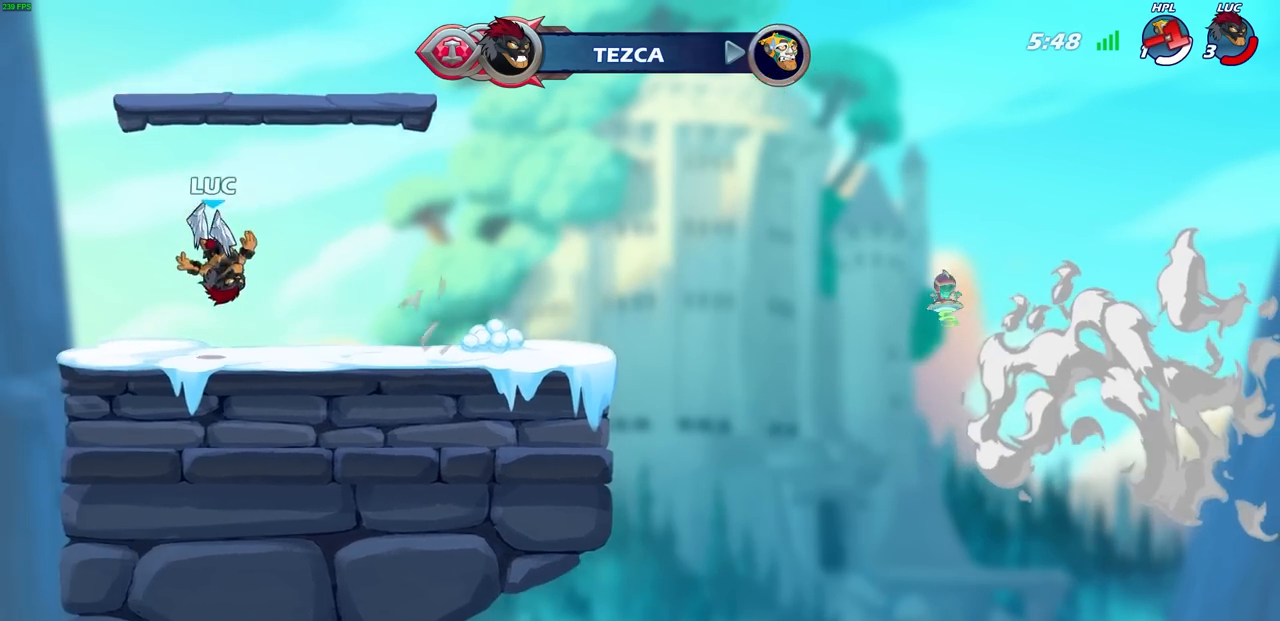
{"buttons": [], "left_stick": "left", "events": [[117, "left_stick", "left"], [183, "R2", "down"], [200, "CROSS", "down"], [267, "CIRCLE", "down"], [267, "CROSS", "up"], [300, "R2", "up"], [383, "CIRCLE", "up"]]}
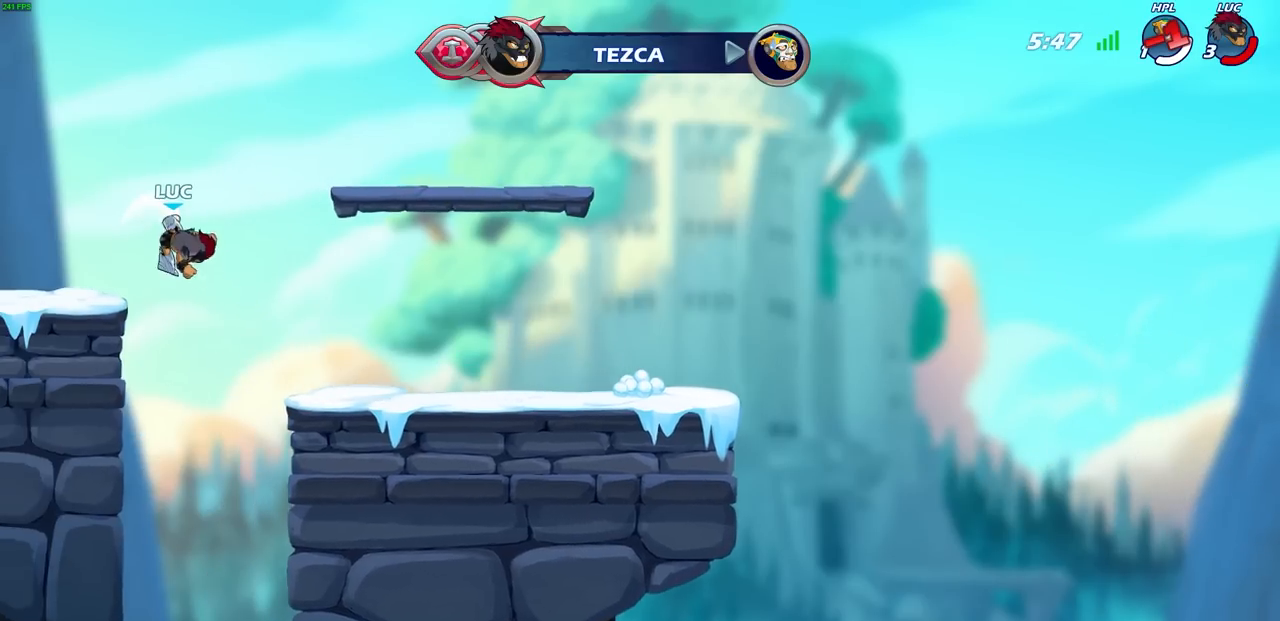
{"buttons": [], "left_stick": "left", "events": [[67, "left_stick", "center"], [450, "left_stick", "left"]]}
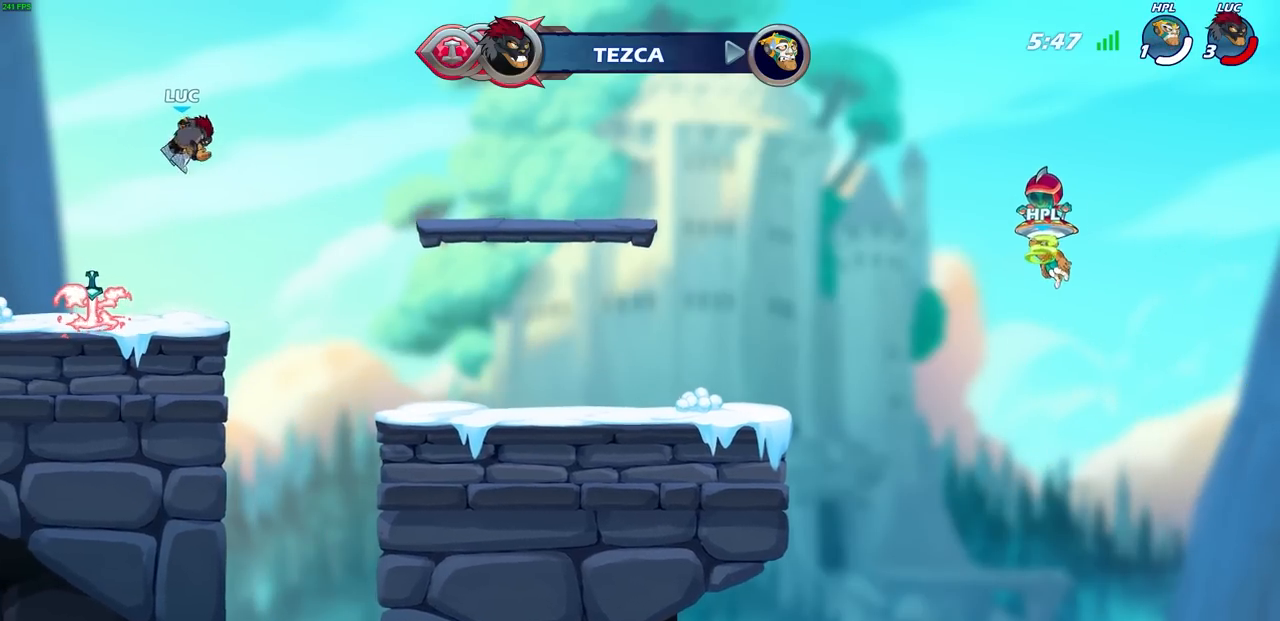
{"buttons": ["CROSS"], "left_stick": "up-right", "events": [[83, "CROSS", "down"], [200, "CROSS", "up"], [283, "CROSS", "down"], [333, "left_stick", "center"], [400, "CROSS", "up"], [433, "left_stick", "up-right"], [500, "CROSS", "down"]]}
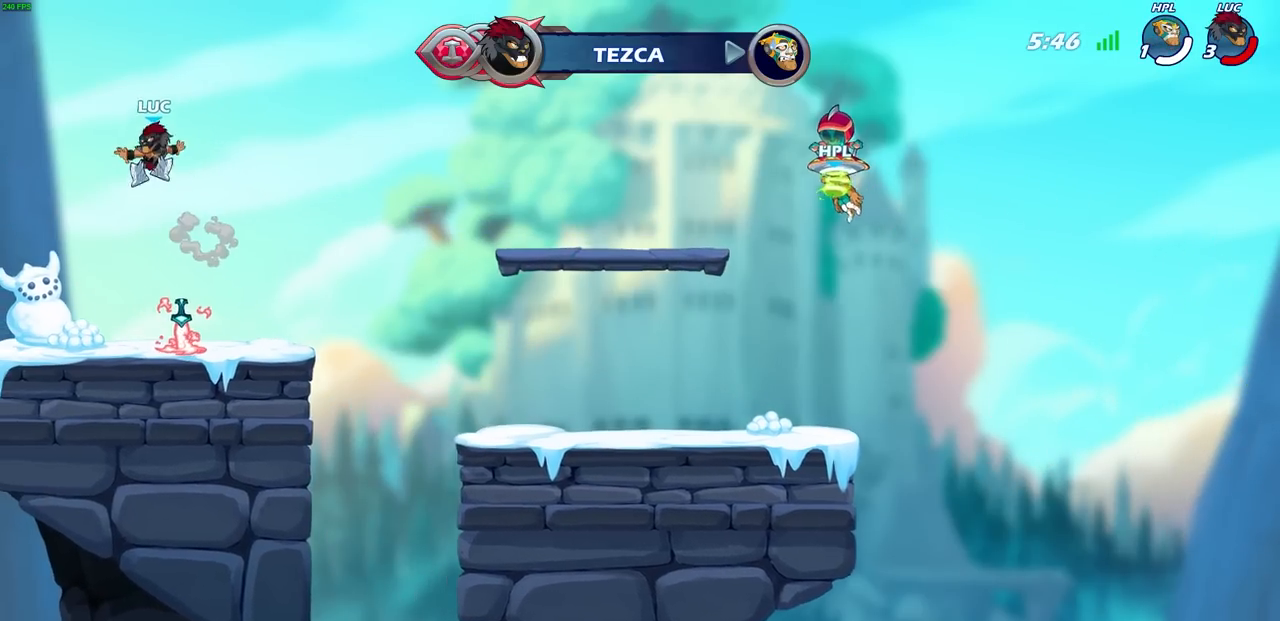
{"buttons": [], "left_stick": "center", "events": [[100, "left_stick", "up"], [133, "CROSS", "up"], [467, "left_stick", "center"]]}
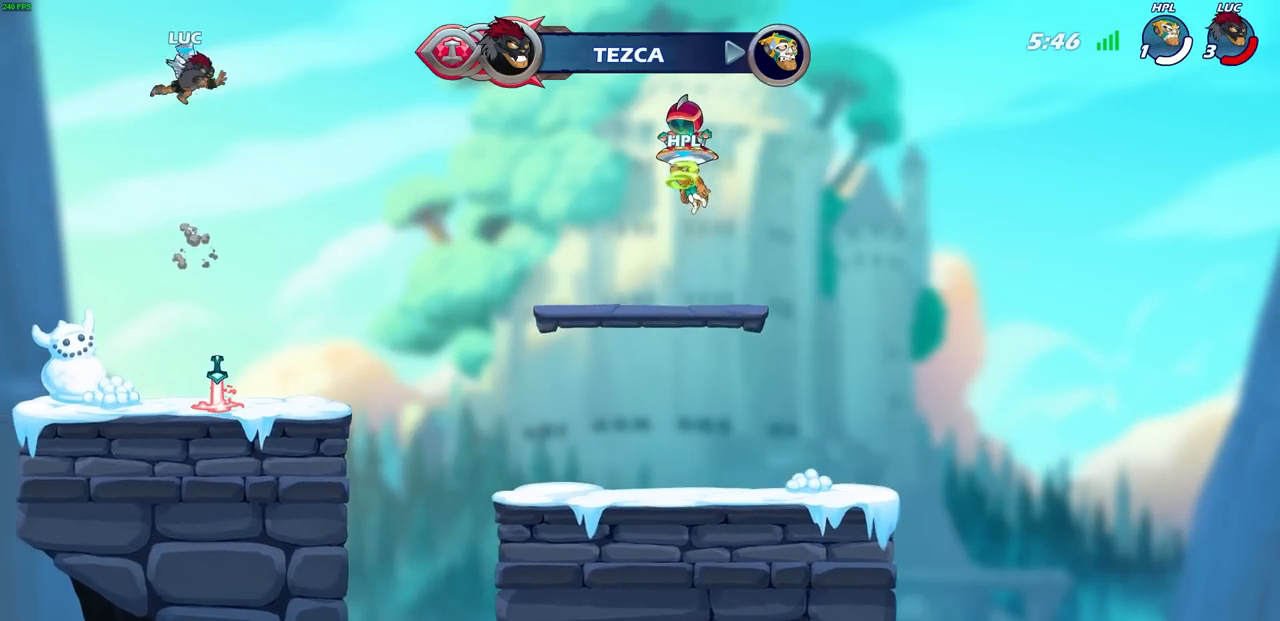
{"buttons": [], "left_stick": "down", "events": [[283, "left_stick", "down"]]}
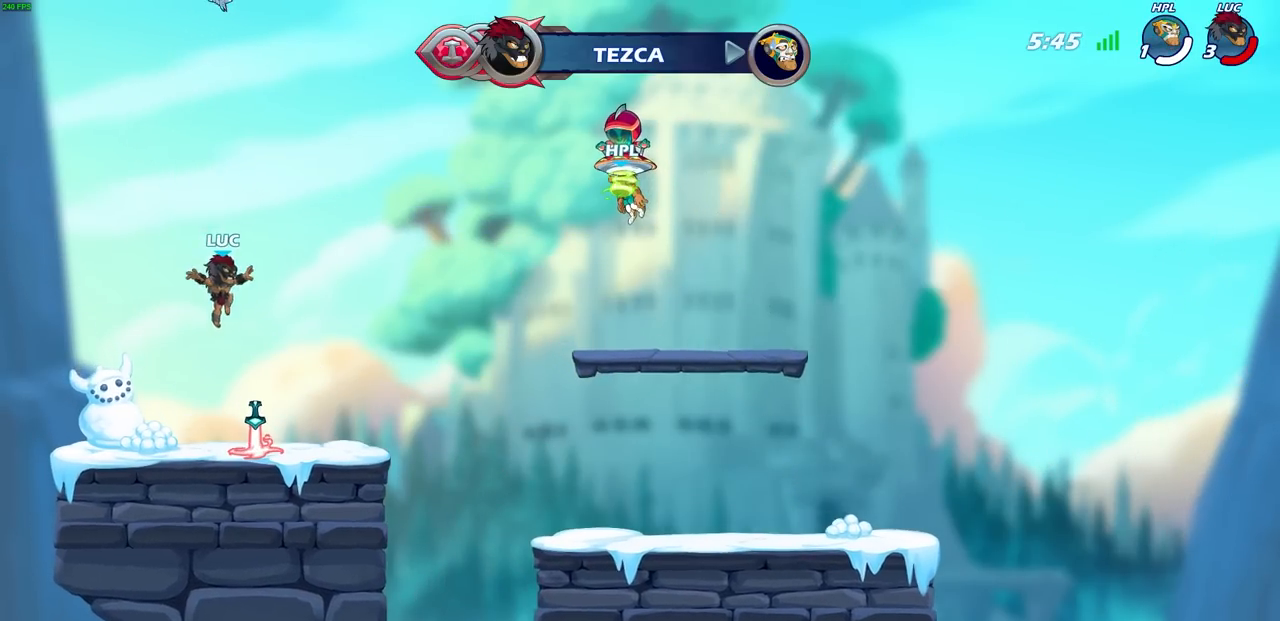
{"buttons": [], "left_stick": "up", "events": [[150, "left_stick", "center"], [233, "CROSS", "down"], [333, "CROSS", "up"], [417, "CROSS", "down"], [467, "CROSS", "up"], [467, "left_stick", "up"]]}
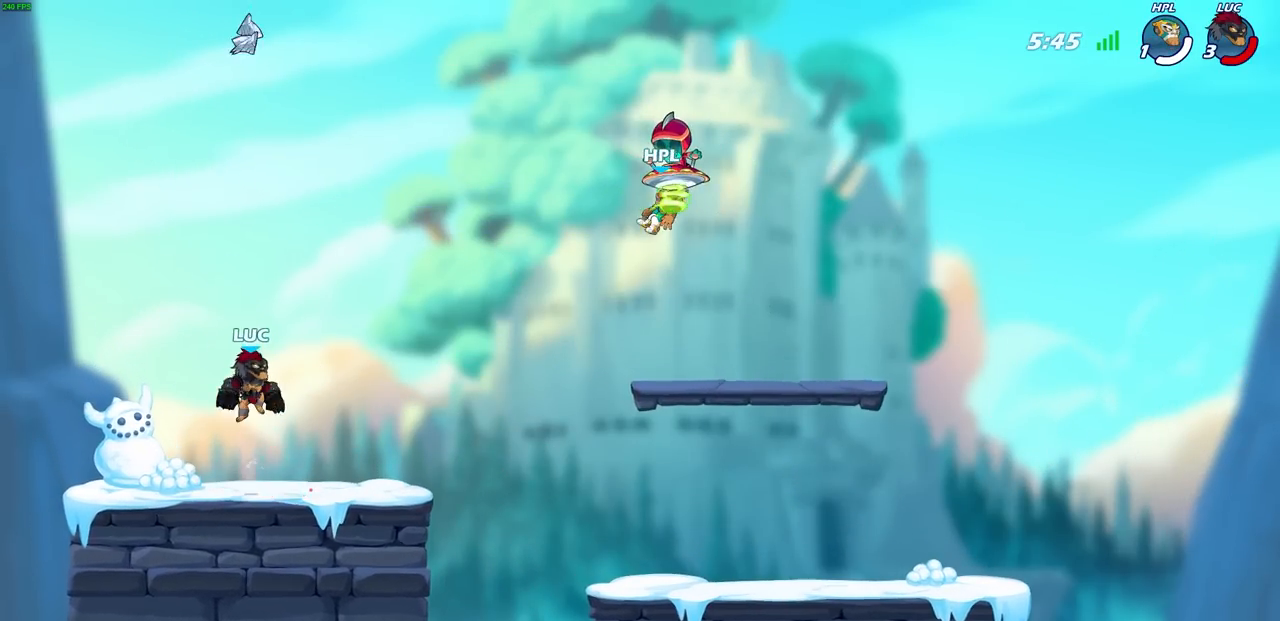
{"buttons": [], "left_stick": "center", "events": [[200, "left_stick", "center"]]}
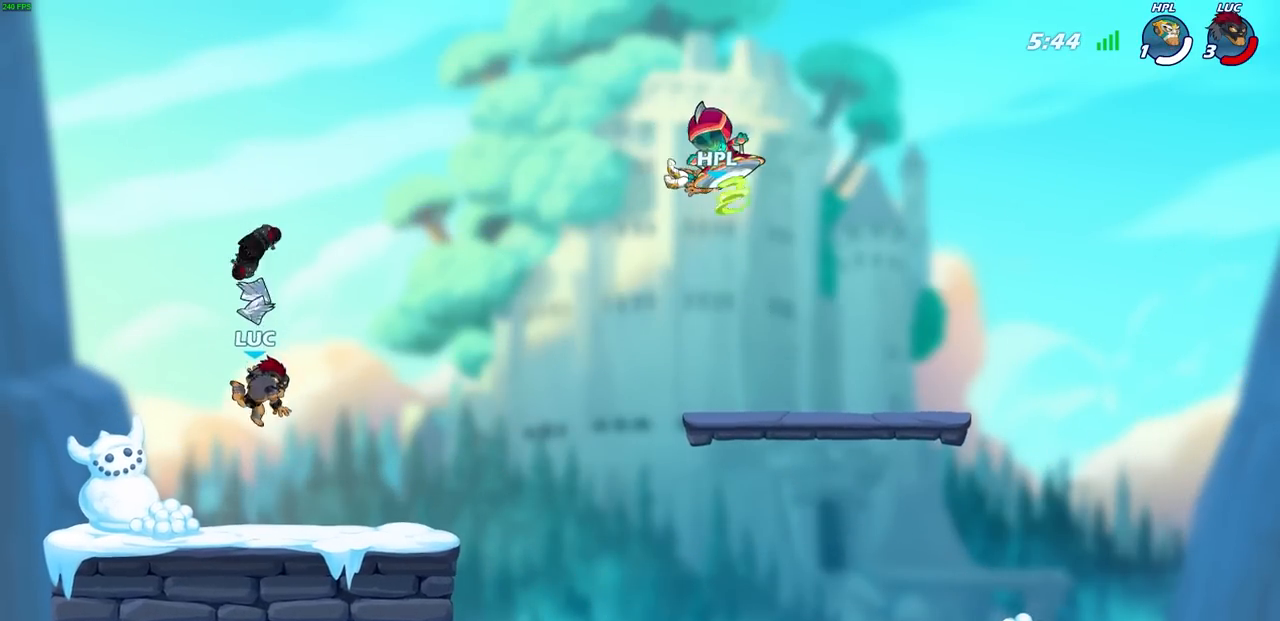
{"buttons": [], "left_stick": "up", "events": [[367, "CROSS", "down"], [400, "left_stick", "up"], [417, "CROSS", "up"]]}
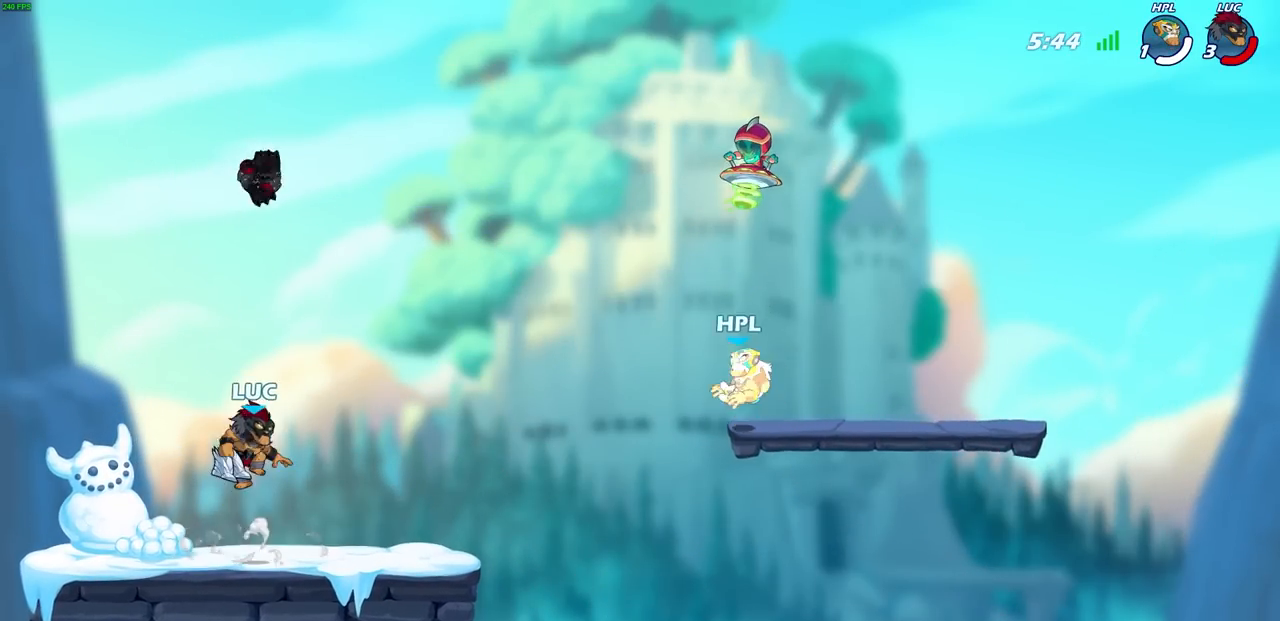
{"buttons": ["CROSS"], "left_stick": "center", "events": [[50, "left_stick", "center"], [467, "CROSS", "down"]]}
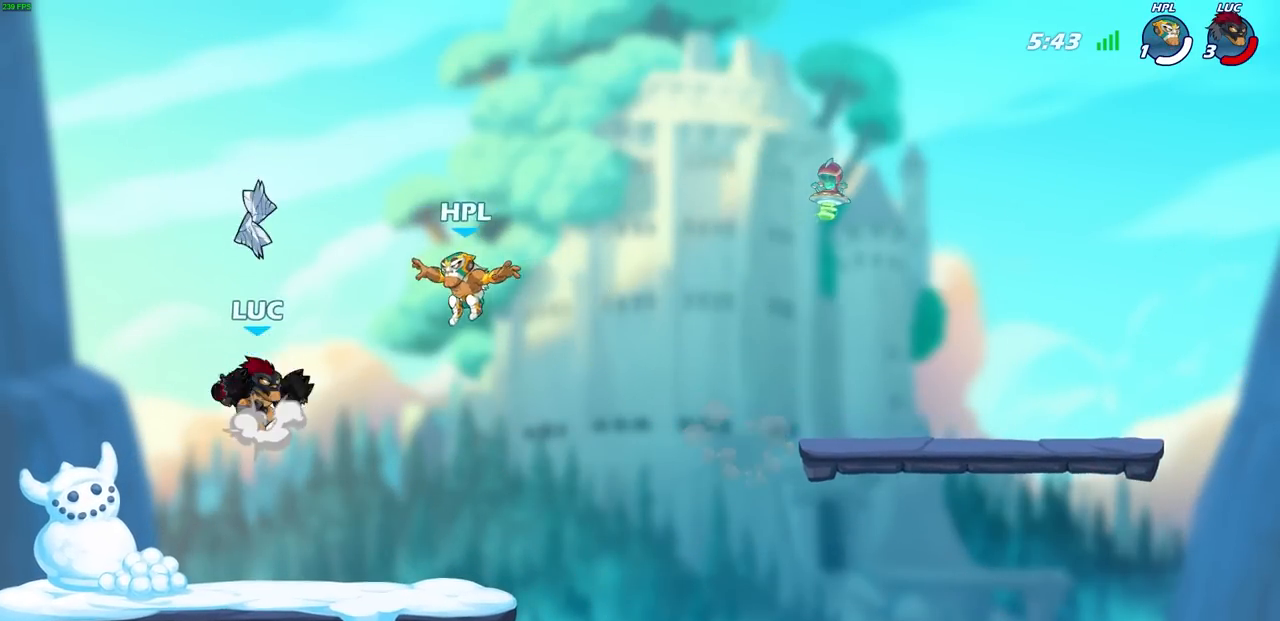
{"buttons": [], "left_stick": "down", "events": [[67, "CROSS", "up"], [217, "CROSS", "down"], [300, "CROSS", "up"], [433, "left_stick", "down"]]}
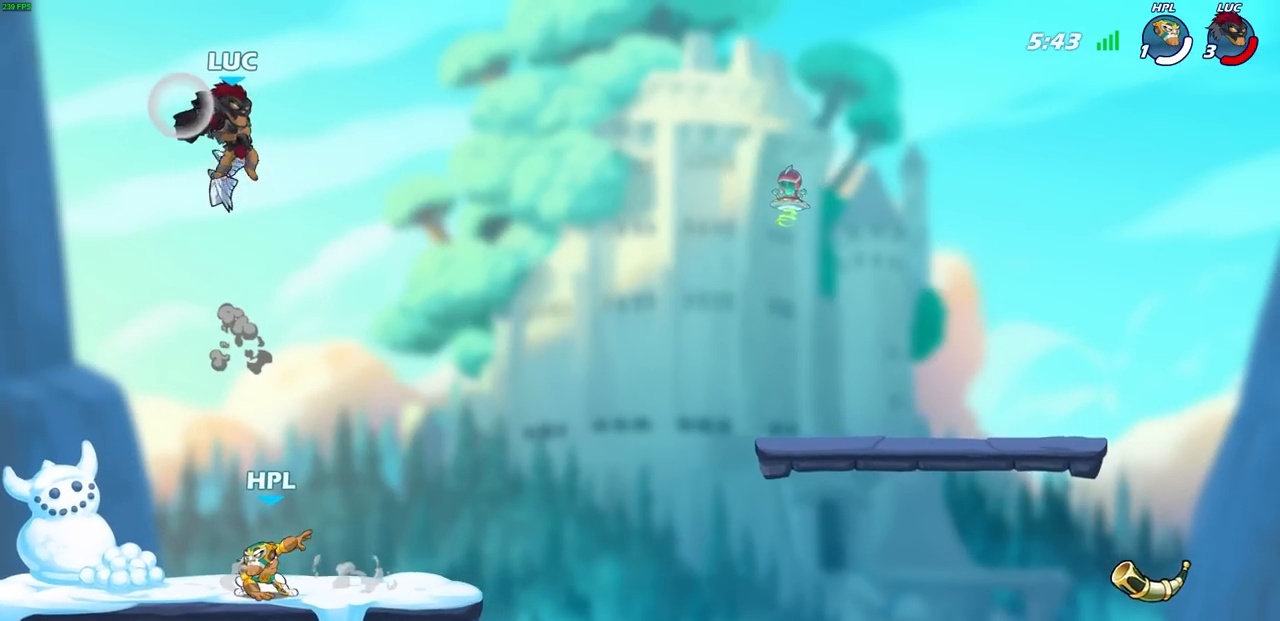
{"buttons": [], "left_stick": "center", "events": [[150, "left_stick", "center"]]}
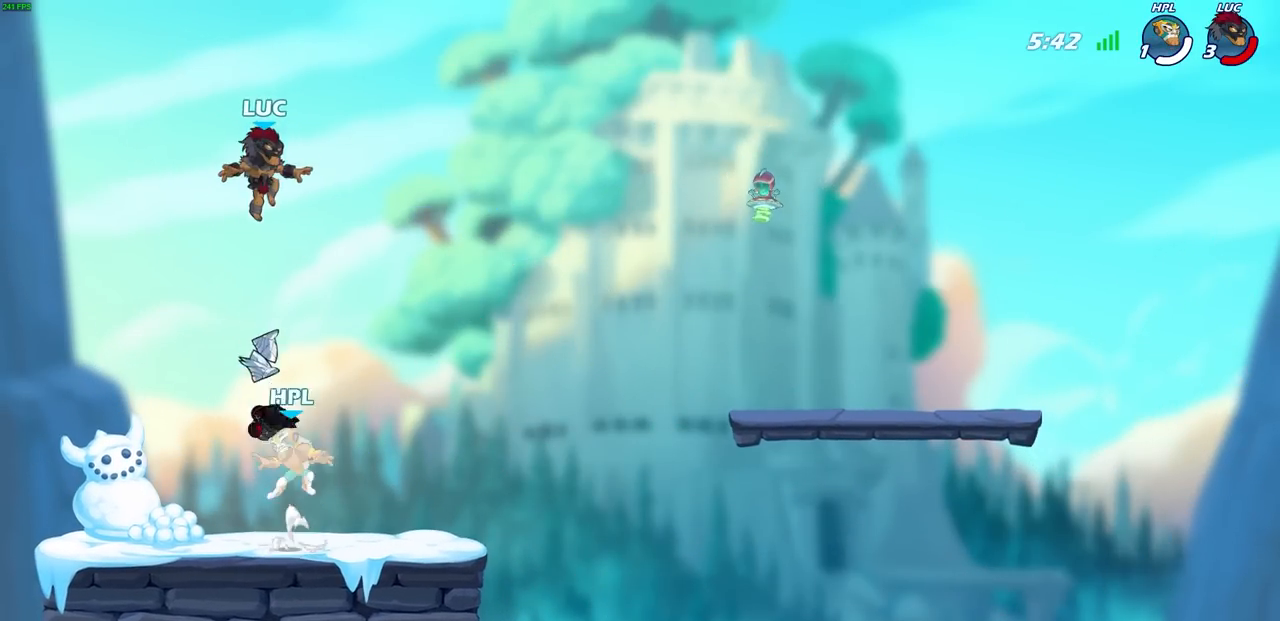
{"buttons": [], "left_stick": "right", "events": [[17, "left_stick", "down-left"], [167, "left_stick", "left"], [417, "left_stick", "right"]]}
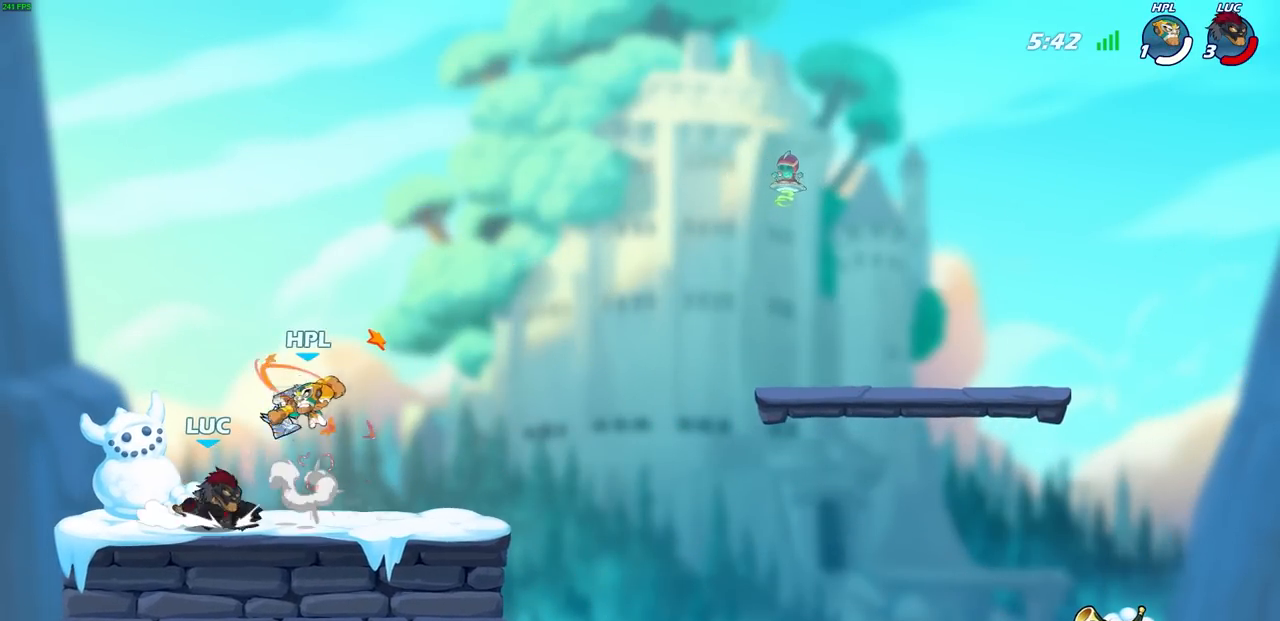
{"buttons": [], "left_stick": "center", "events": [[17, "SQUARE", "down"], [33, "left_stick", "center"], [83, "SQUARE", "up"], [167, "SQUARE", "down"], [267, "SQUARE", "up"]]}
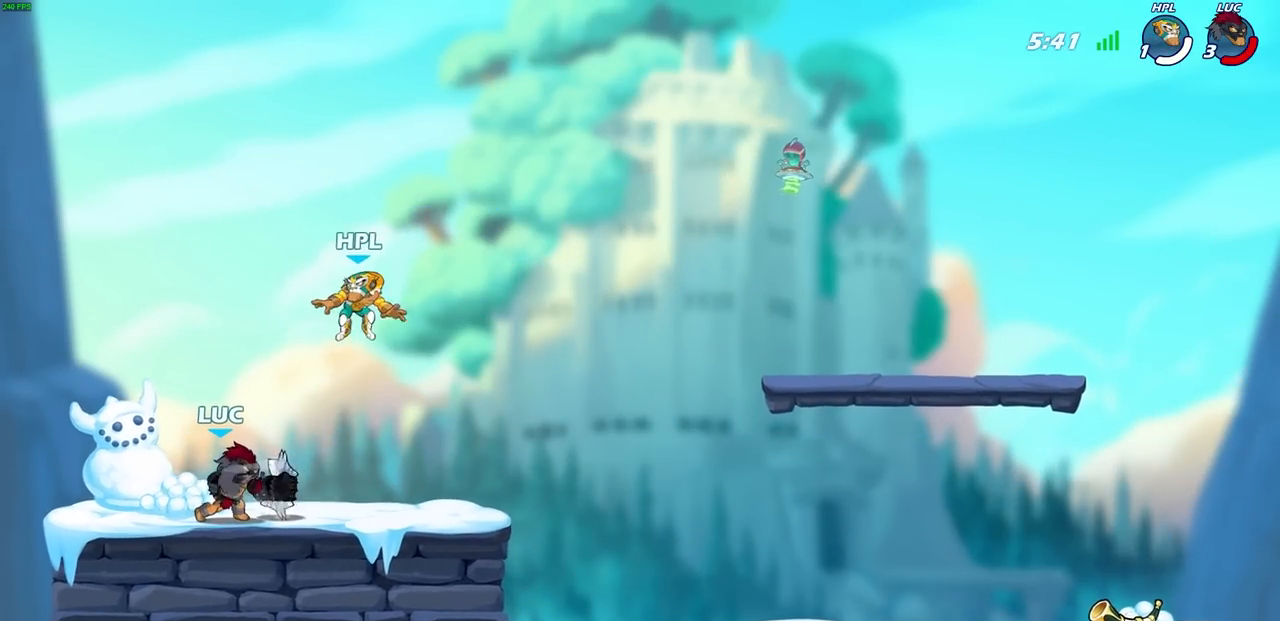
{"buttons": [], "left_stick": "center", "events": []}
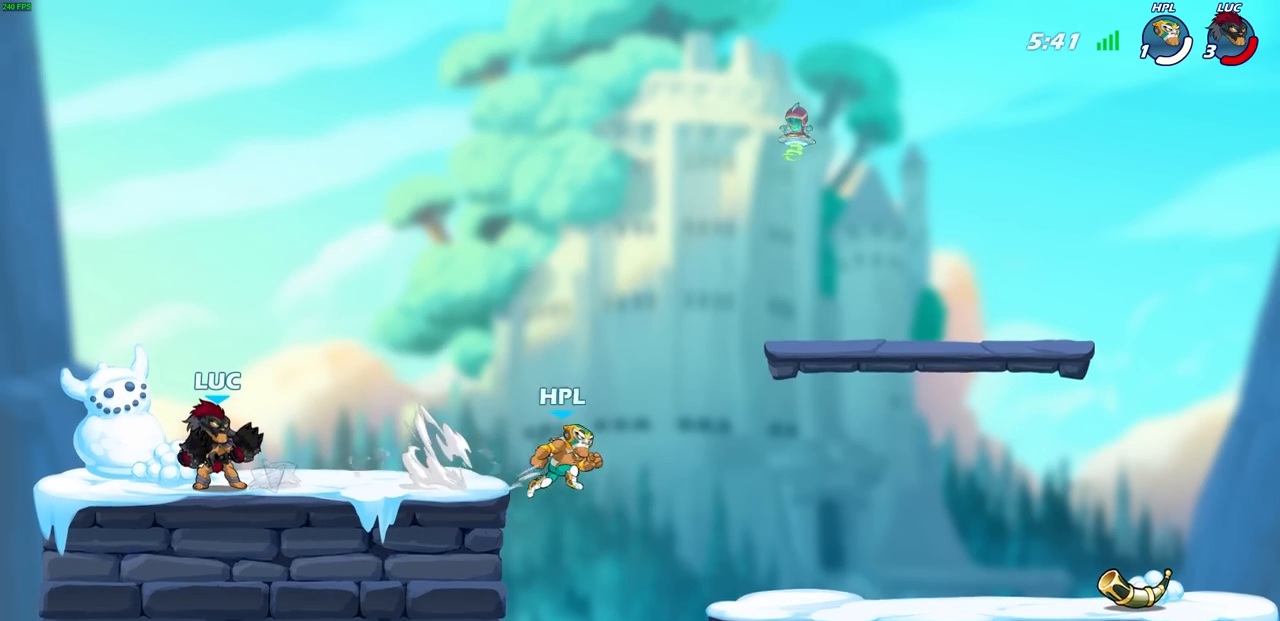
{"buttons": [], "left_stick": "right", "events": [[217, "left_stick", "right"]]}
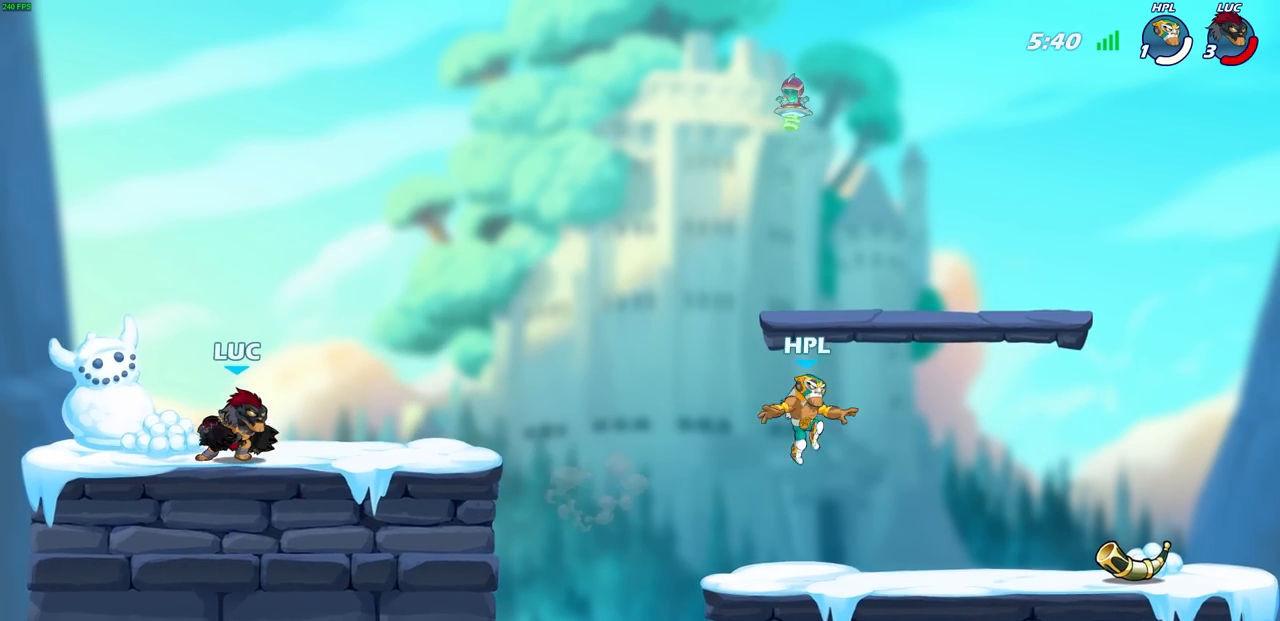
{"buttons": ["R2"], "left_stick": "right", "events": [[383, "R2", "down"]]}
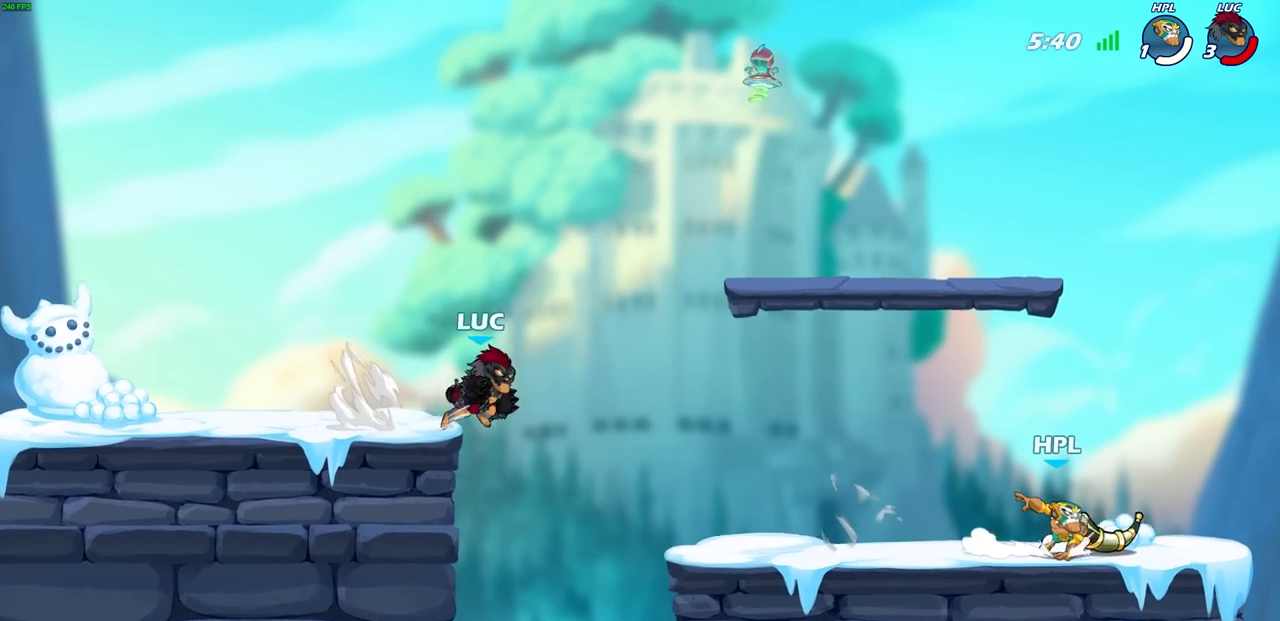
{"buttons": [], "left_stick": "up-right", "events": [[50, "R2", "up"], [233, "left_stick", "center"], [500, "left_stick", "up-right"]]}
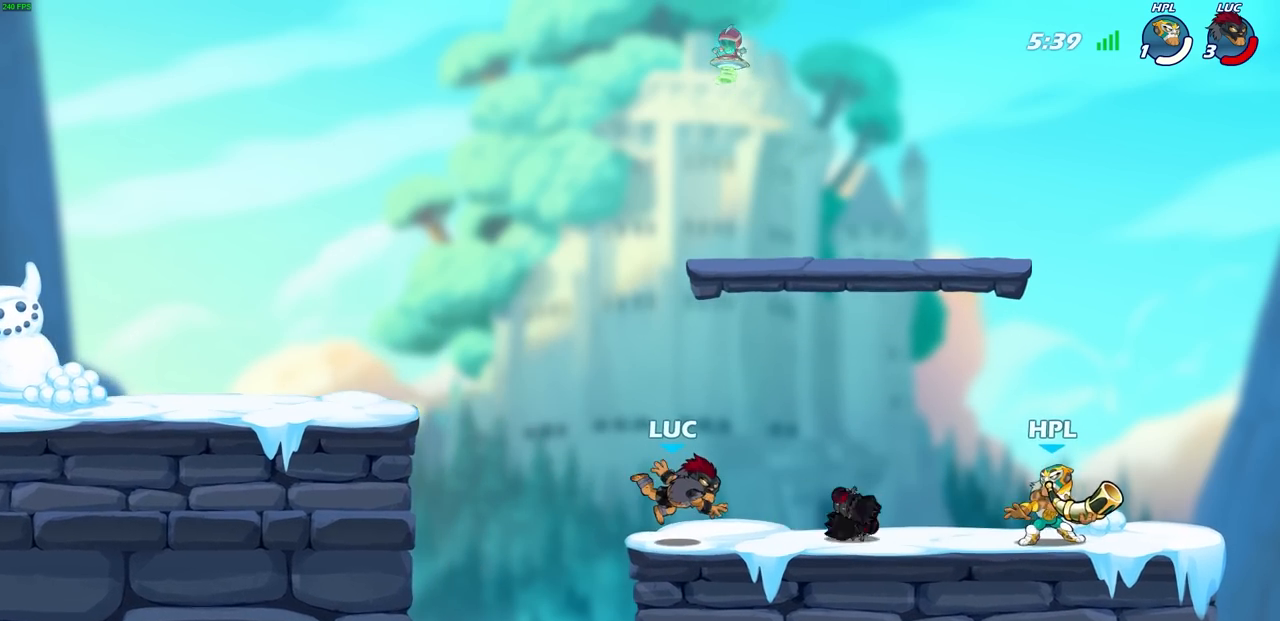
{"buttons": [], "left_stick": "center", "events": [[183, "R2", "down"], [367, "R2", "up"], [500, "left_stick", "center"]]}
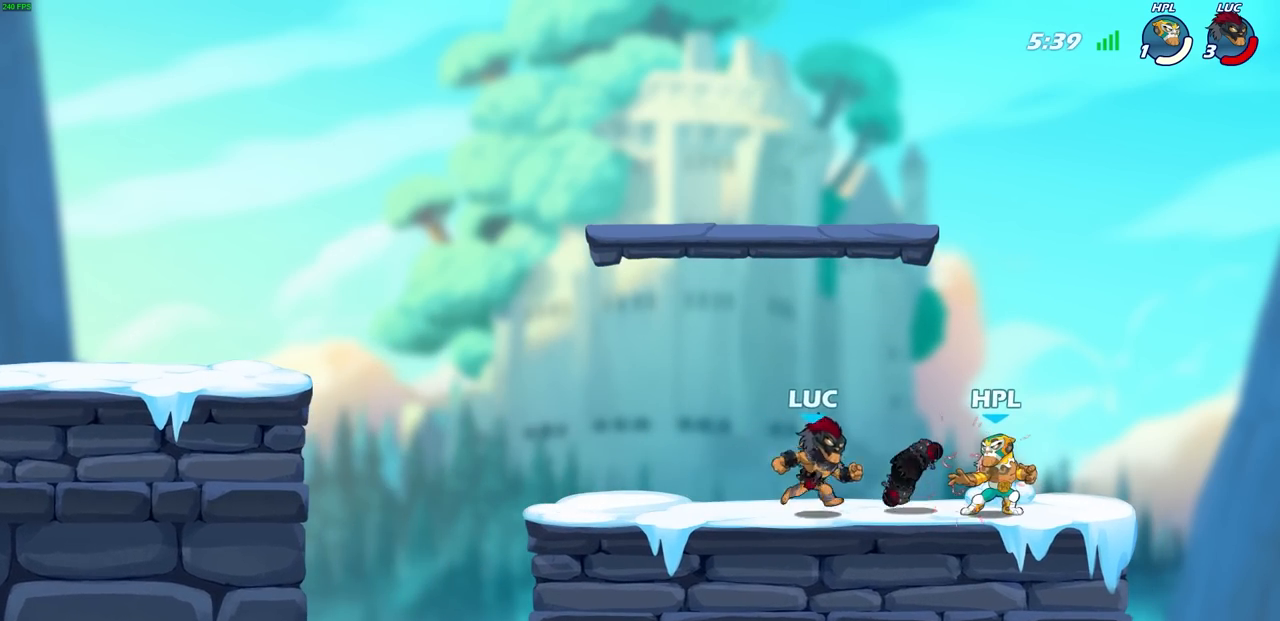
{"buttons": [], "left_stick": "center", "events": [[50, "SQUARE", "down"], [150, "SQUARE", "up"]]}
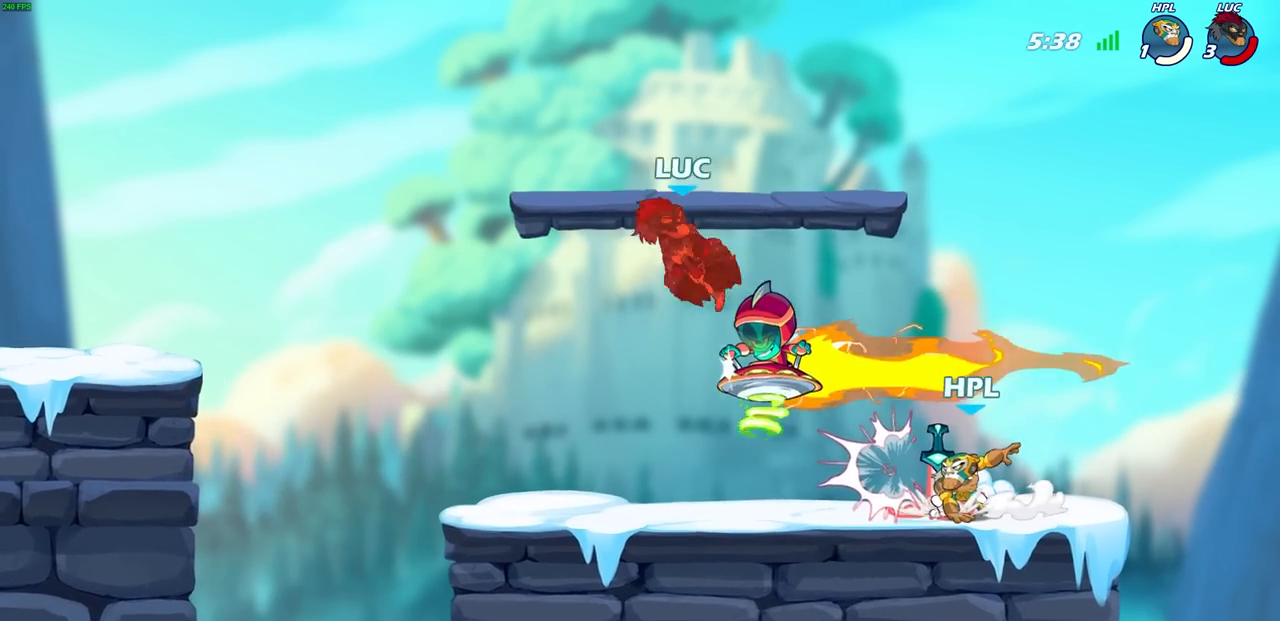
{"buttons": [], "left_stick": "right", "events": [[500, "left_stick", "right"]]}
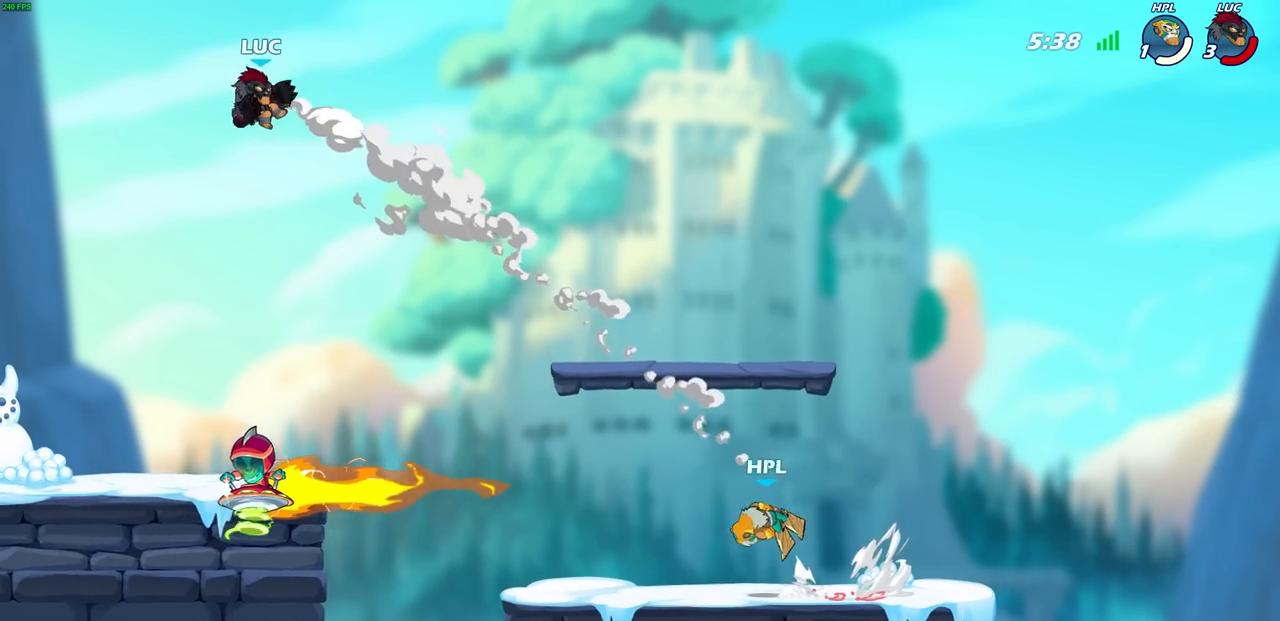
{"buttons": [], "left_stick": "center", "events": [[100, "R2", "down"], [183, "R2", "up"], [383, "left_stick", "down"], [450, "left_stick", "center"]]}
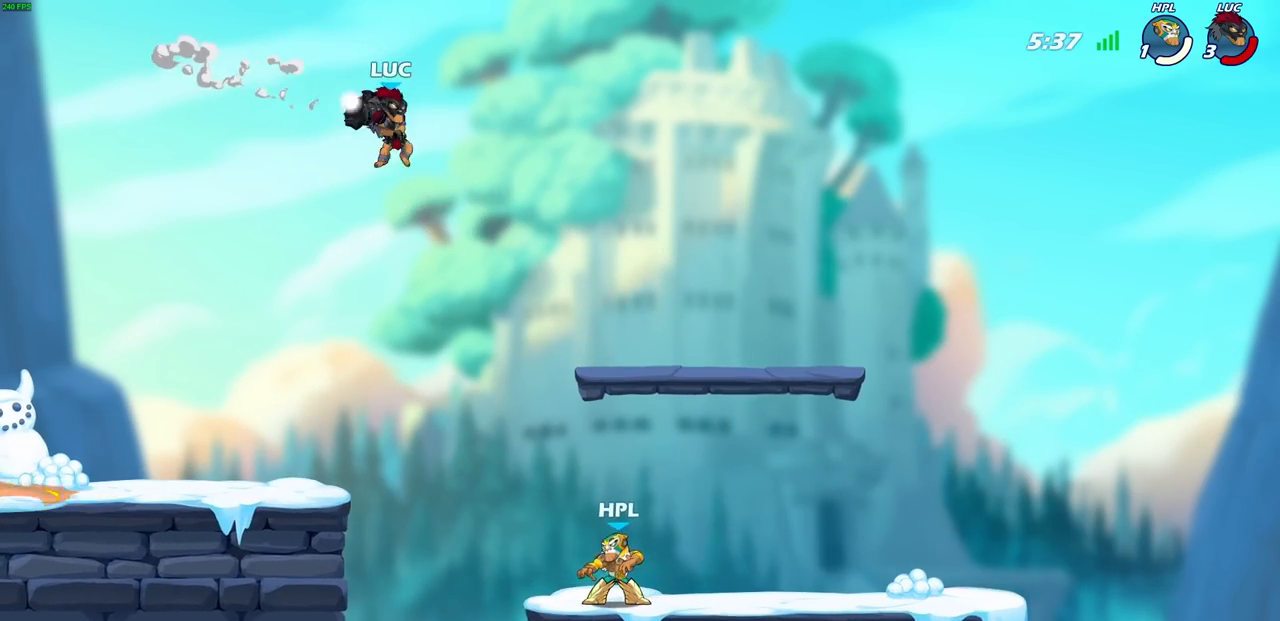
{"buttons": [], "left_stick": "down", "events": [[283, "left_stick", "right"], [467, "left_stick", "down"]]}
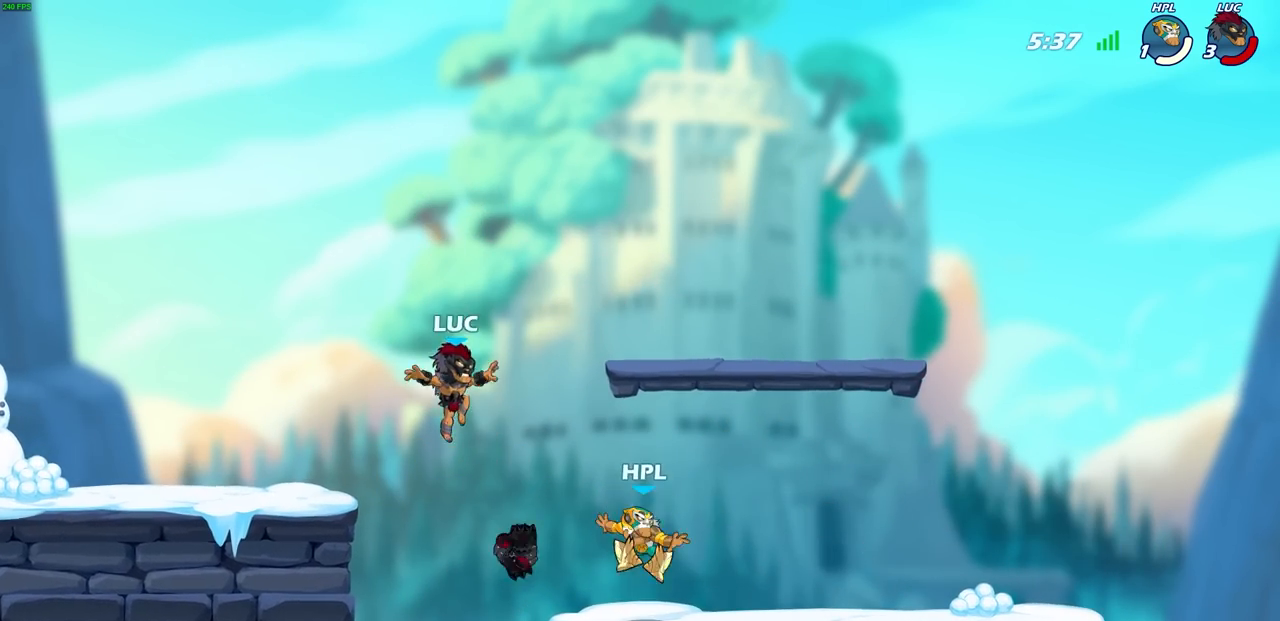
{"buttons": [], "left_stick": "right", "events": [[117, "left_stick", "right"]]}
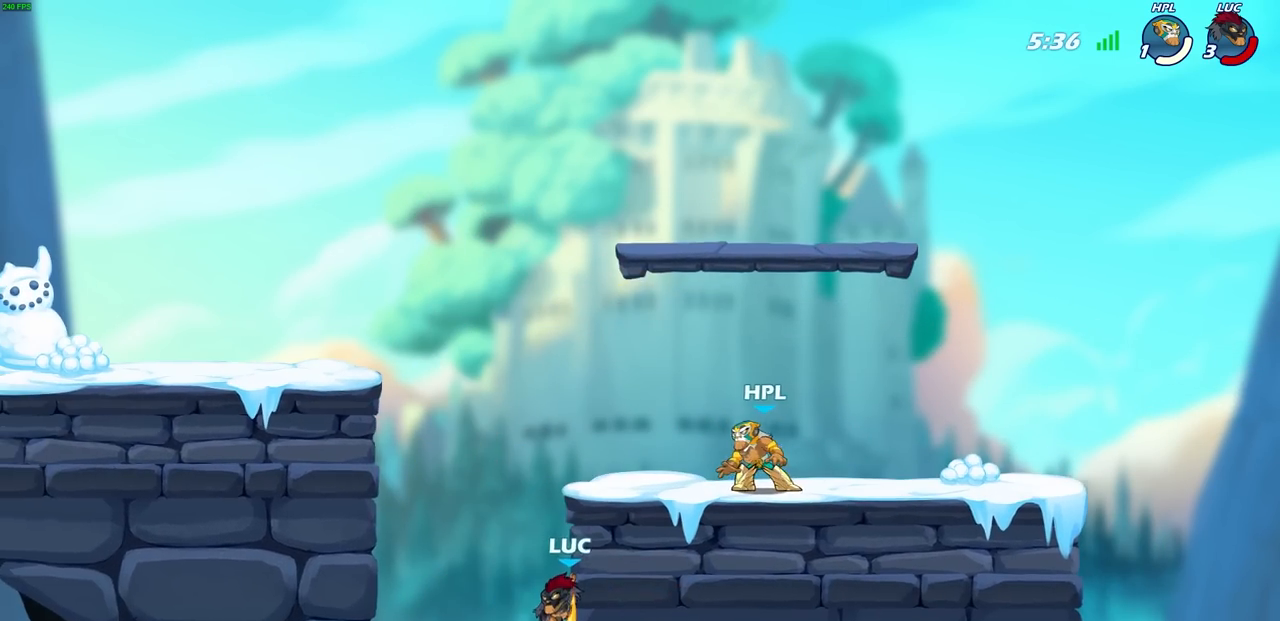
{"buttons": ["CROSS"], "left_stick": "up", "events": [[33, "left_stick", "left"], [400, "CROSS", "down"], [500, "left_stick", "up"]]}
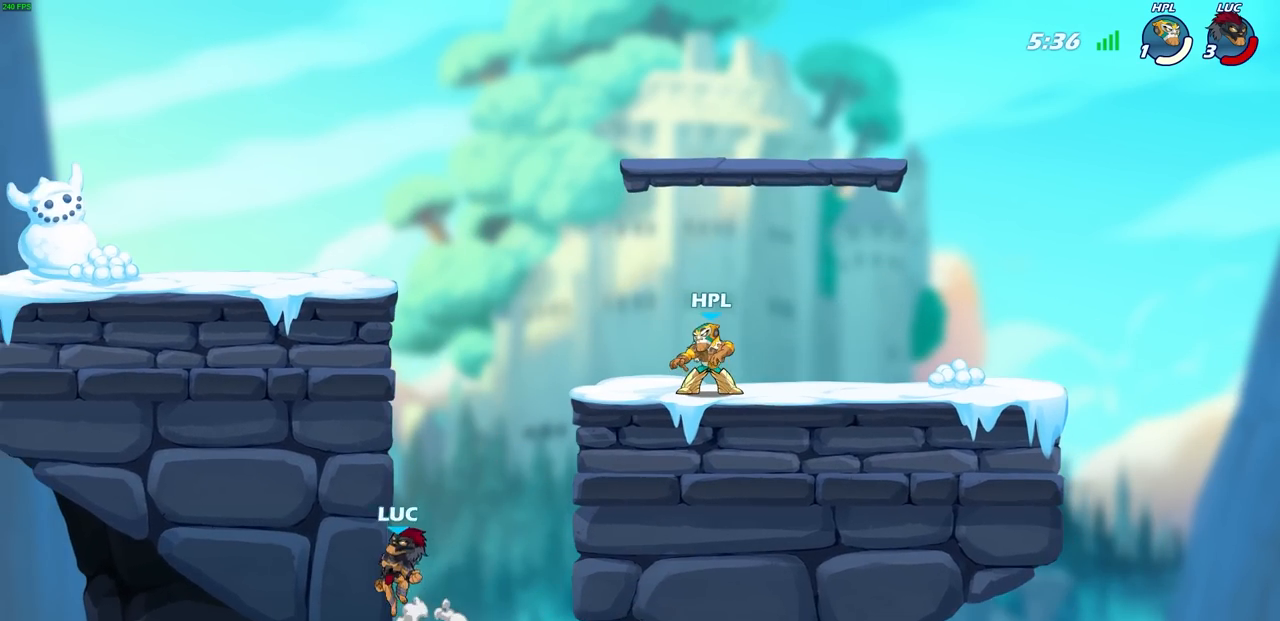
{"buttons": [], "left_stick": "up-right", "events": [[17, "CROSS", "up"], [33, "left_stick", "up-right"], [100, "CROSS", "down"], [183, "CIRCLE", "down"], [200, "CROSS", "up"], [333, "CIRCLE", "up"]]}
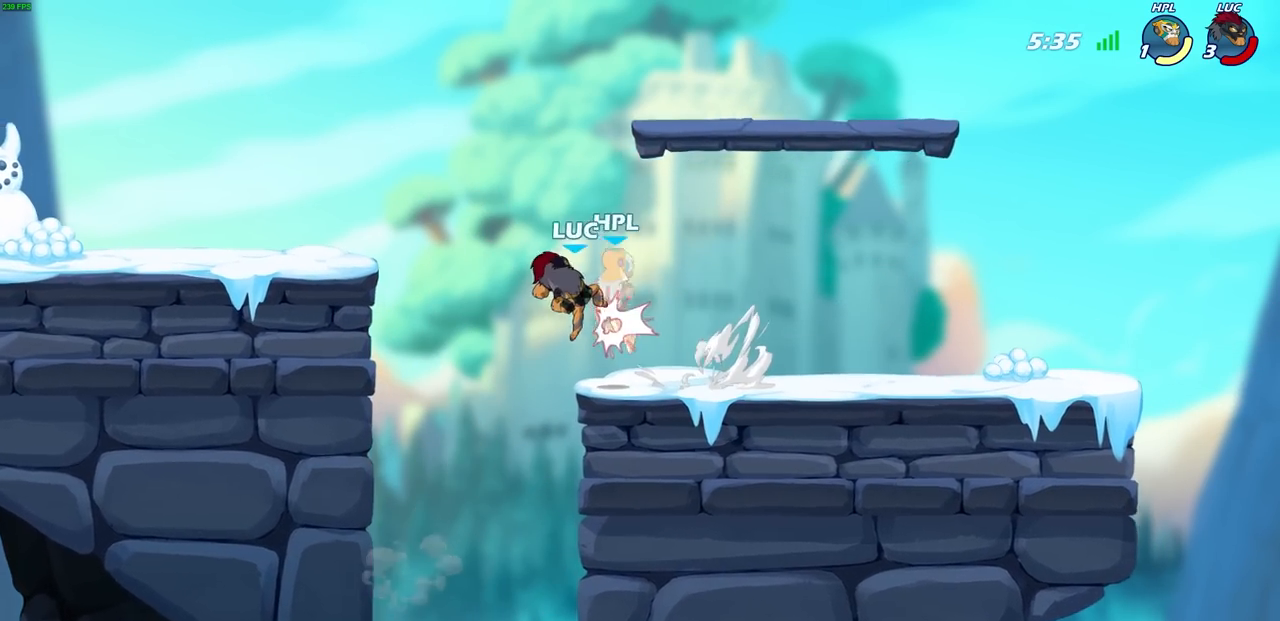
{"buttons": [], "left_stick": "center", "events": [[300, "left_stick", "up-left"], [383, "left_stick", "down-left"], [417, "SQUARE", "down"], [467, "left_stick", "center"], [483, "SQUARE", "up"]]}